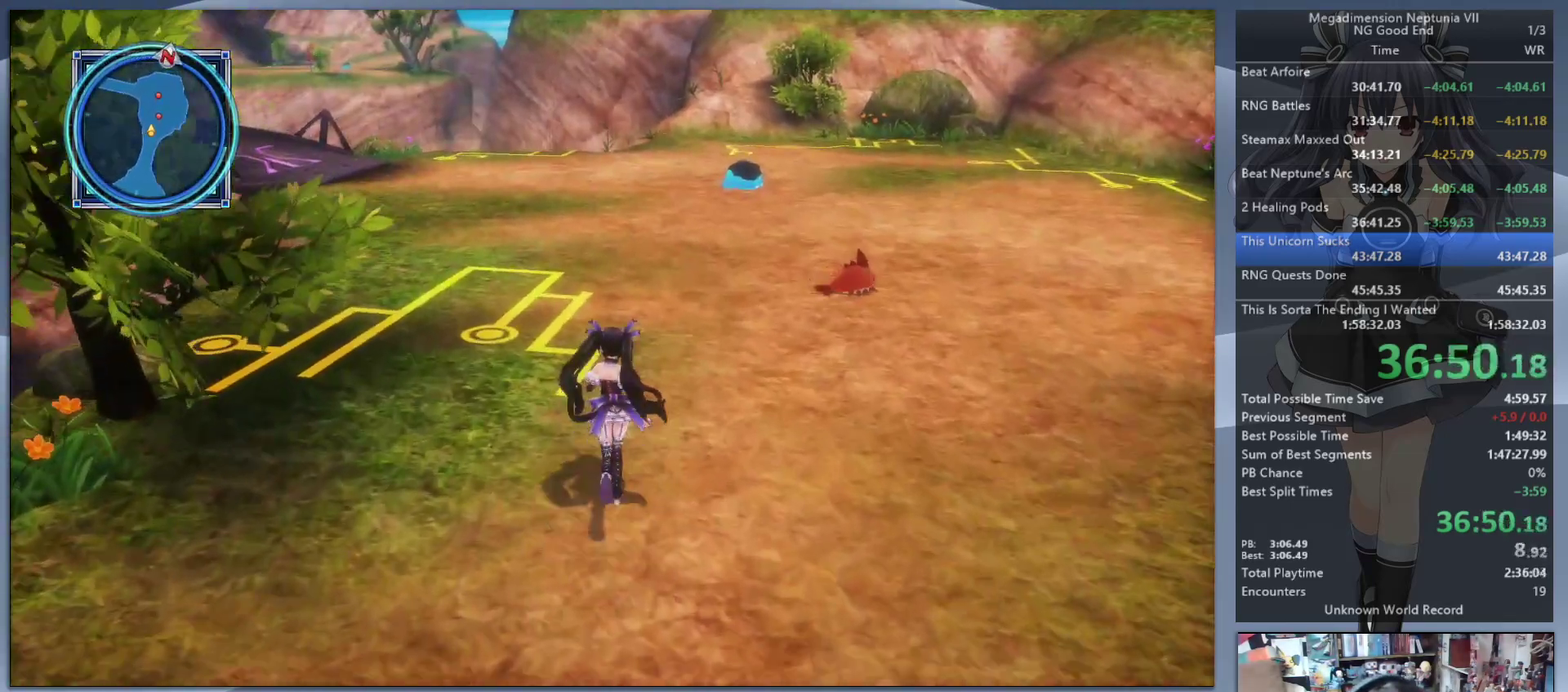
Gameplay with a controller (PlayStation layout); each line is a JSON object with the inputs held at the frame after it. "events" lists button and stick changes between this image and that frame as [ms after this image, input, new state], when the widget could be followed in between. Not read: L3 R3.
{"buttons": [], "left_stick": "up", "right_stick": "left", "events": [[500, "right_stick", "left"]]}
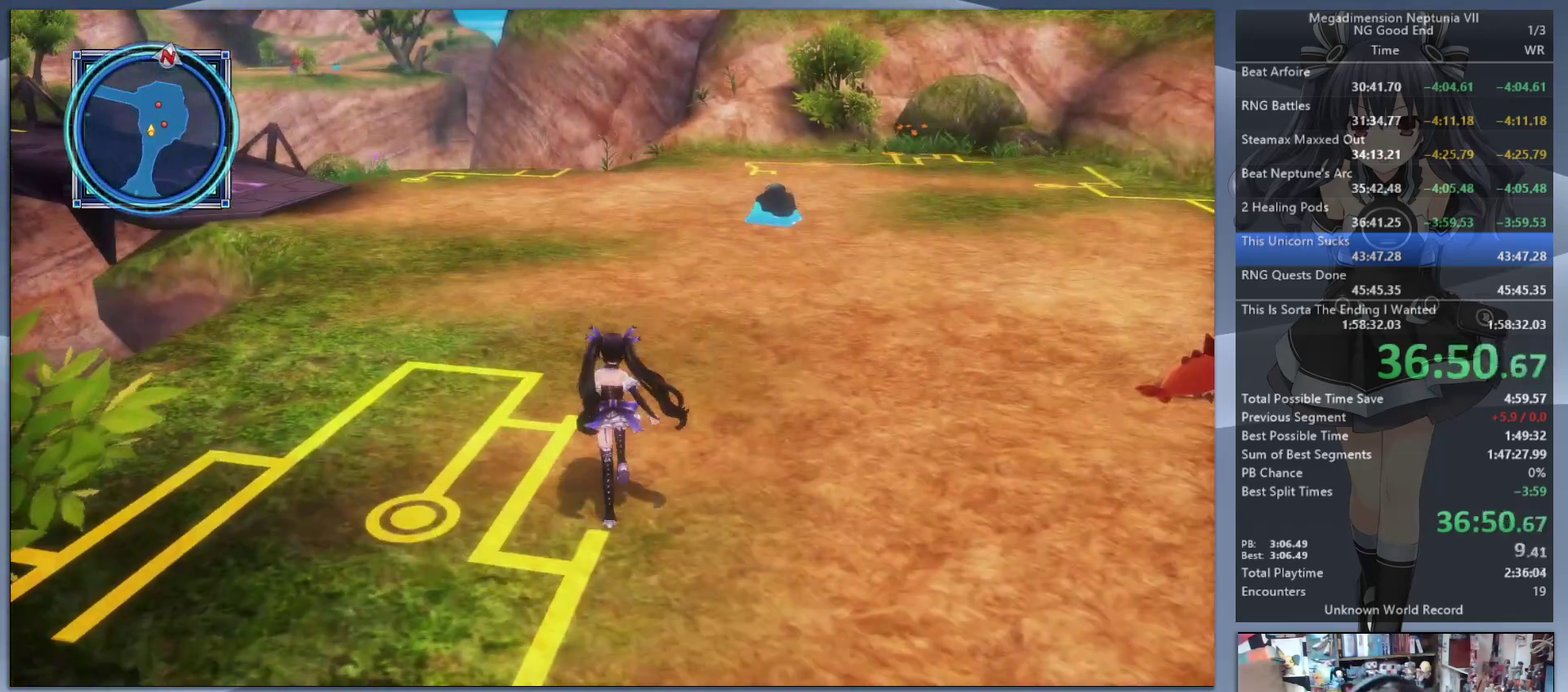
{"buttons": [], "left_stick": "up", "right_stick": "center", "events": [[333, "right_stick", "center"]]}
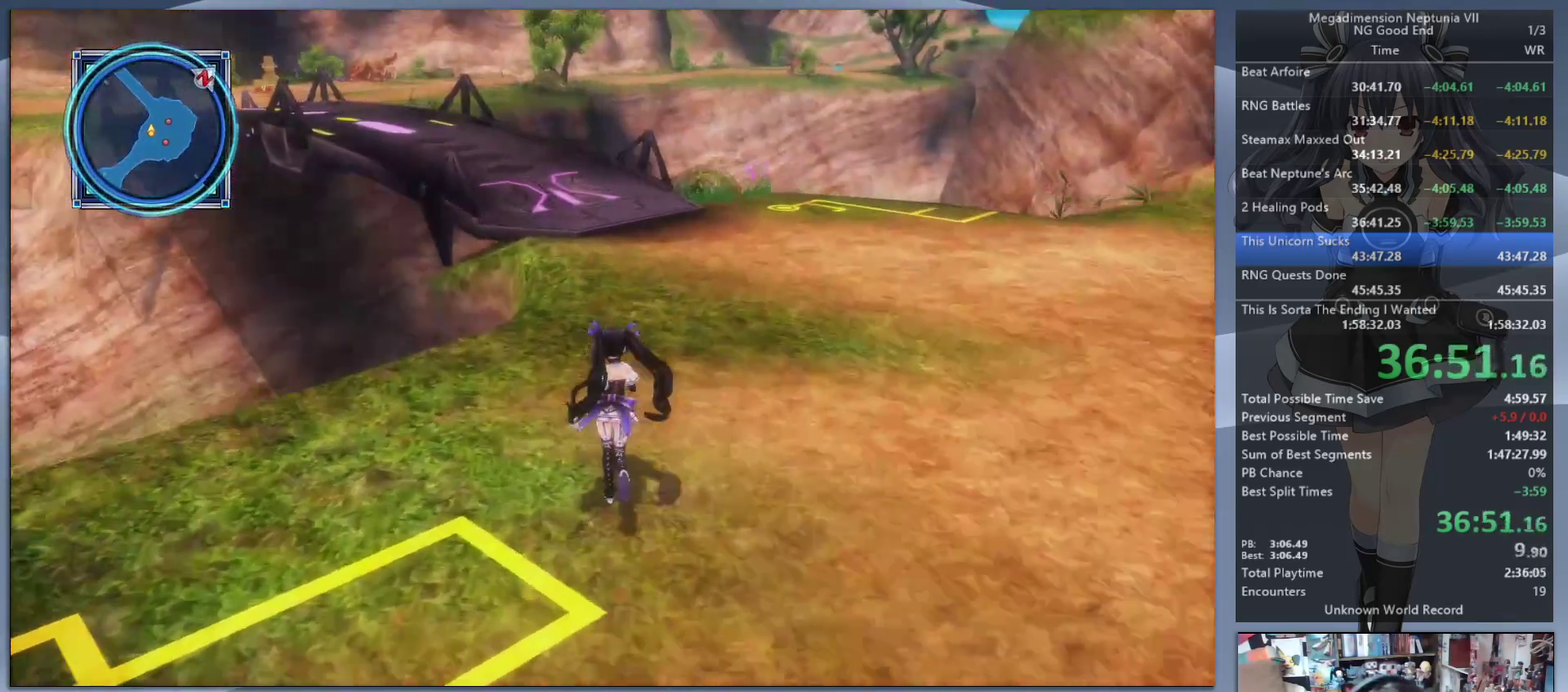
{"buttons": [], "left_stick": "up", "right_stick": "center", "events": [[200, "left_stick", "up-right"], [467, "left_stick", "up"]]}
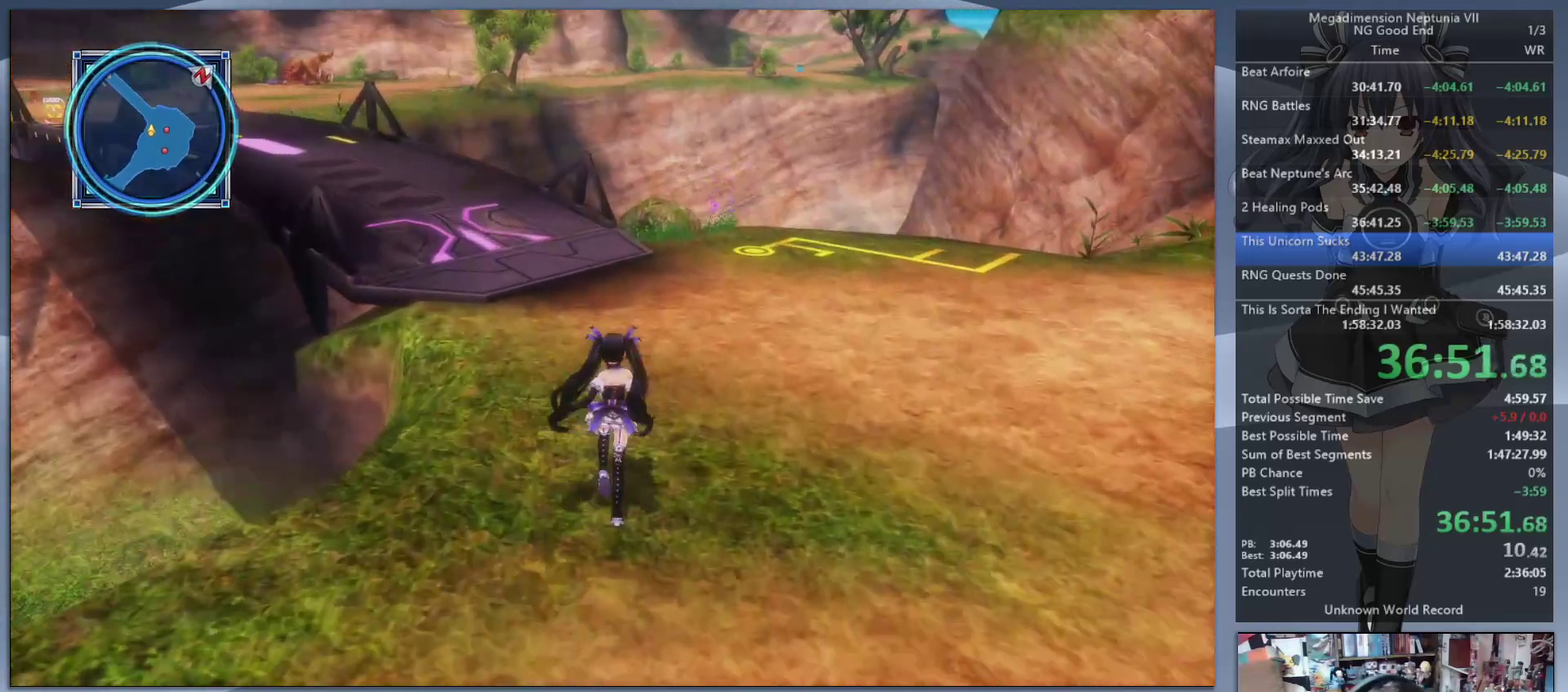
{"buttons": [], "left_stick": "up", "right_stick": "left", "events": [[467, "right_stick", "left"]]}
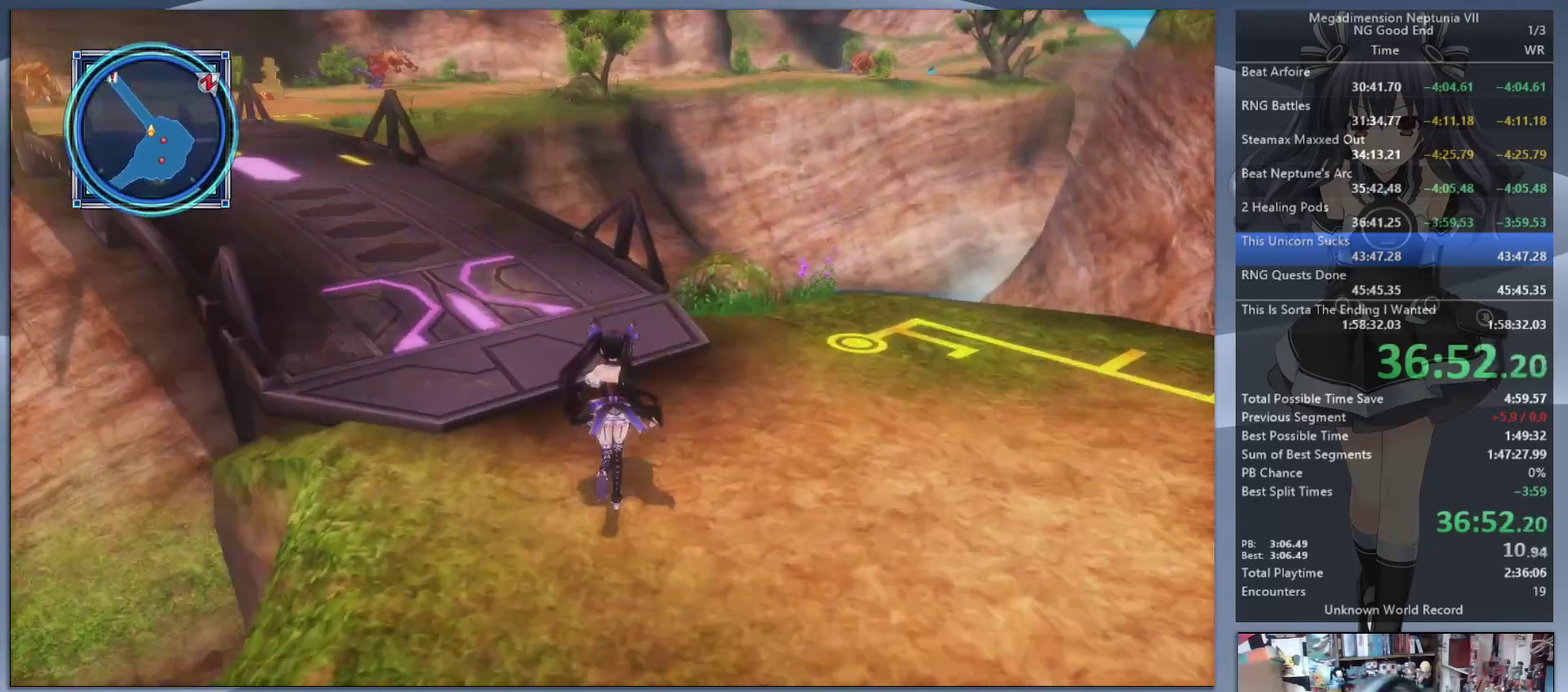
{"buttons": [], "left_stick": "up", "right_stick": "center", "events": [[300, "right_stick", "center"]]}
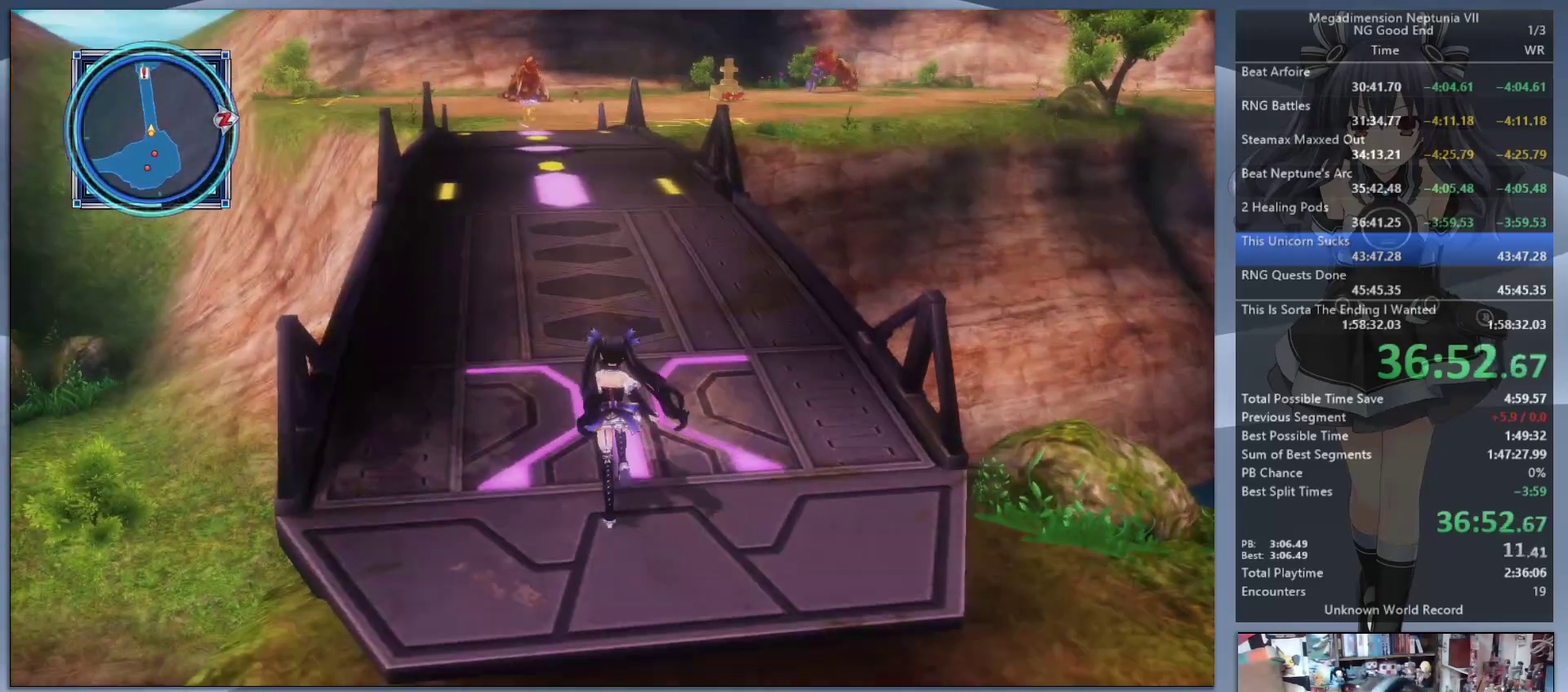
{"buttons": [], "left_stick": "up", "right_stick": "center", "events": []}
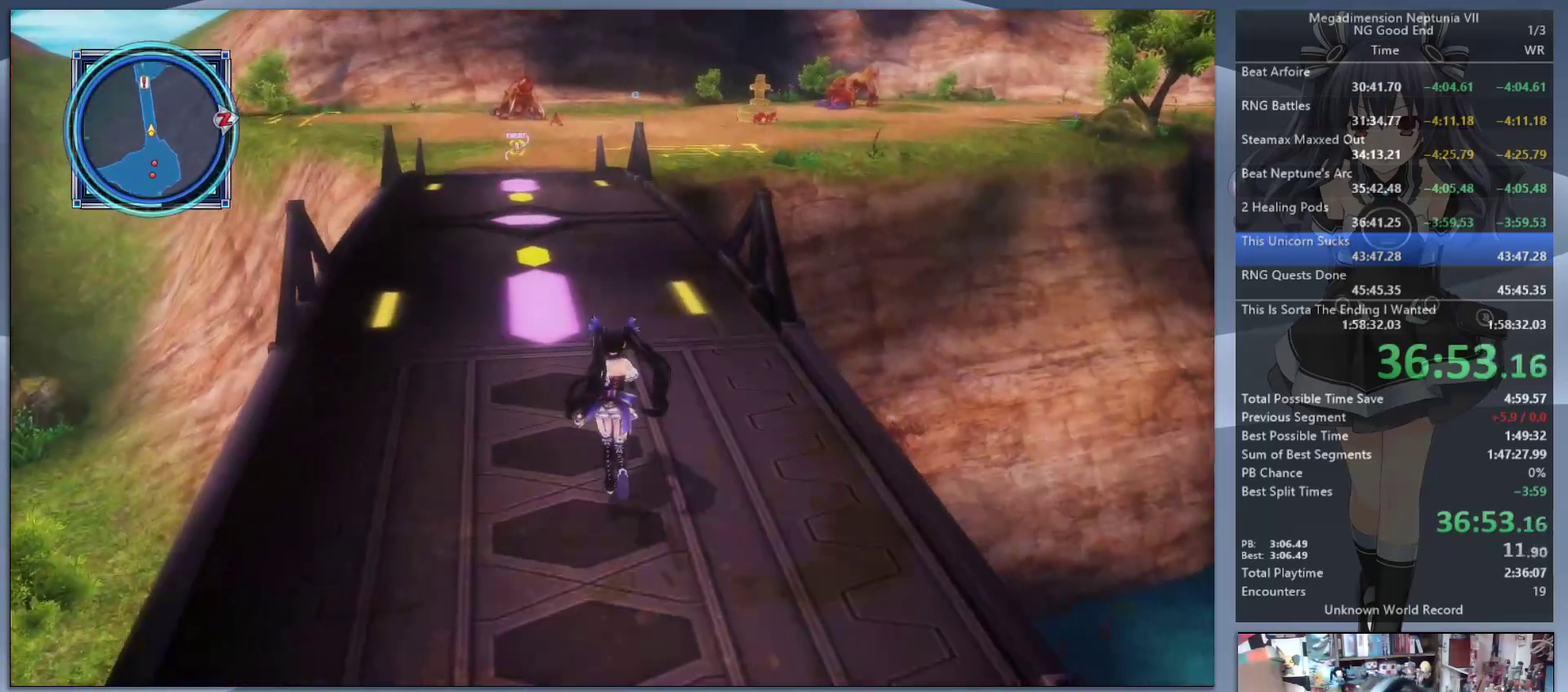
{"buttons": [], "left_stick": "up", "right_stick": "center", "events": []}
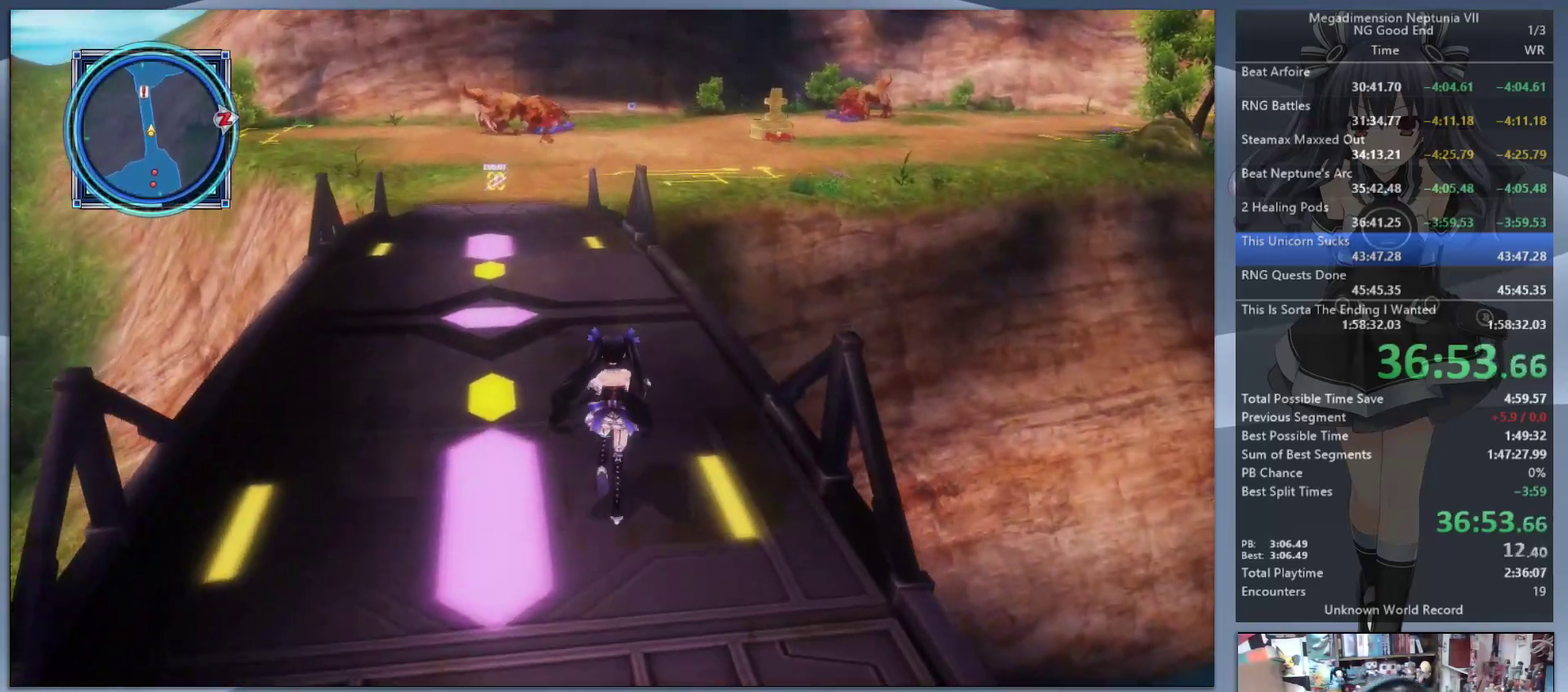
{"buttons": [], "left_stick": "up", "right_stick": "center", "events": [[167, "right_stick", "left"], [233, "right_stick", "center"]]}
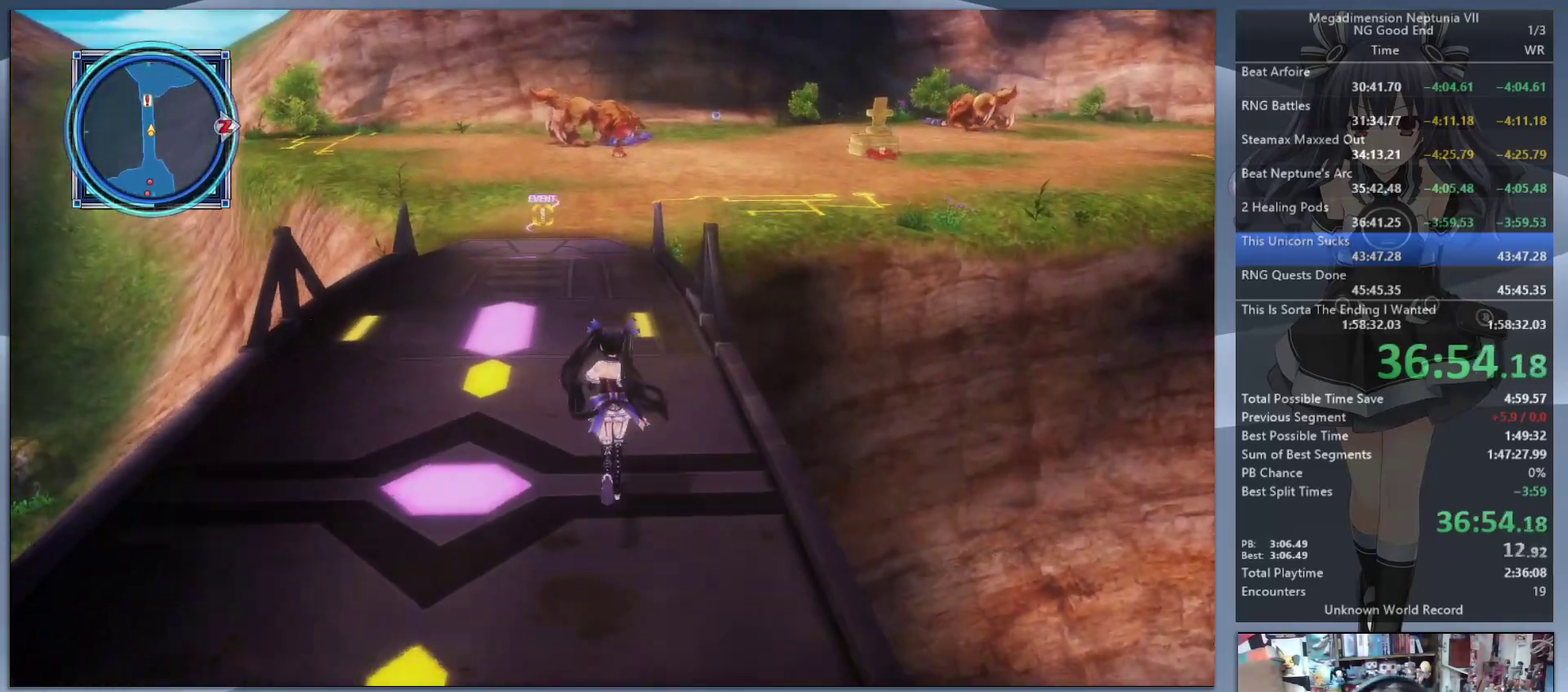
{"buttons": [], "left_stick": "up", "right_stick": "center", "events": []}
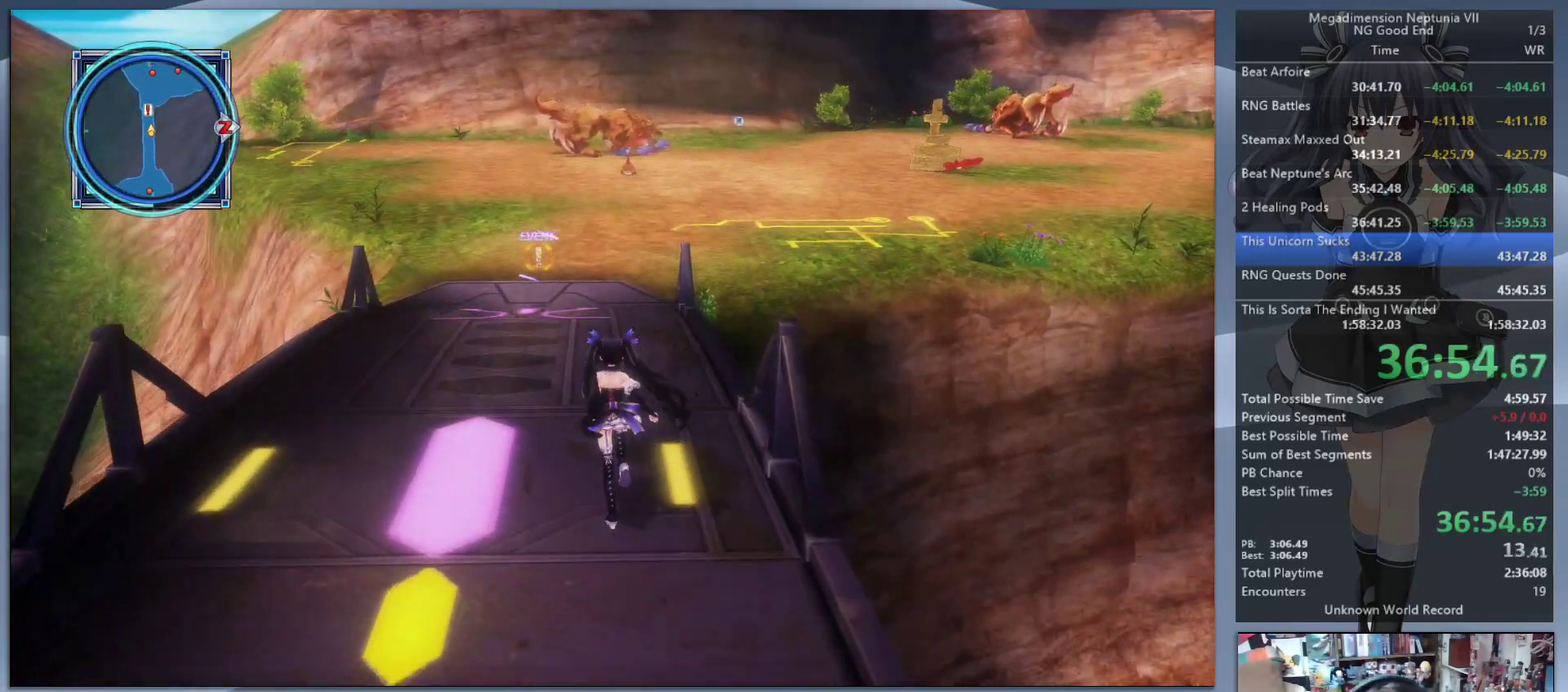
{"buttons": [], "left_stick": "up", "right_stick": "center", "events": []}
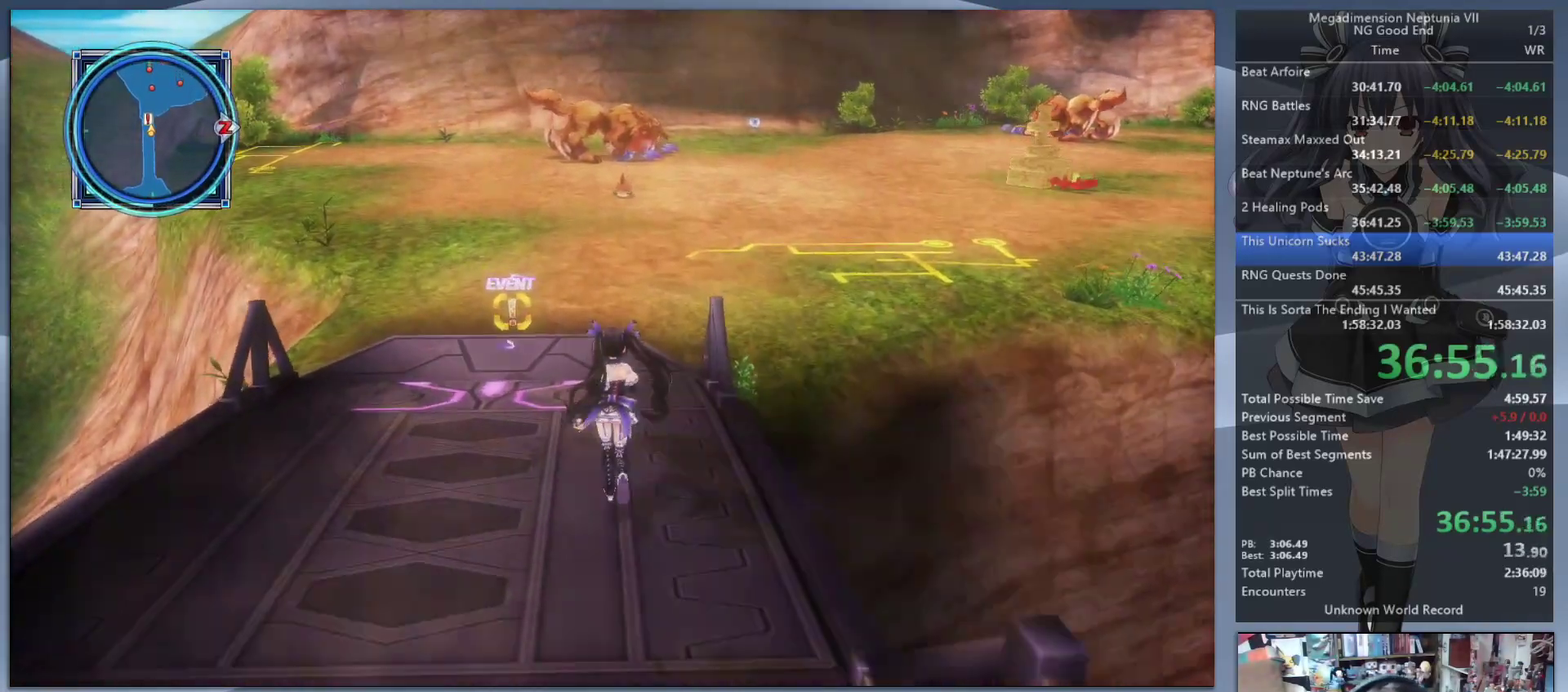
{"buttons": [], "left_stick": "up", "right_stick": "center", "events": []}
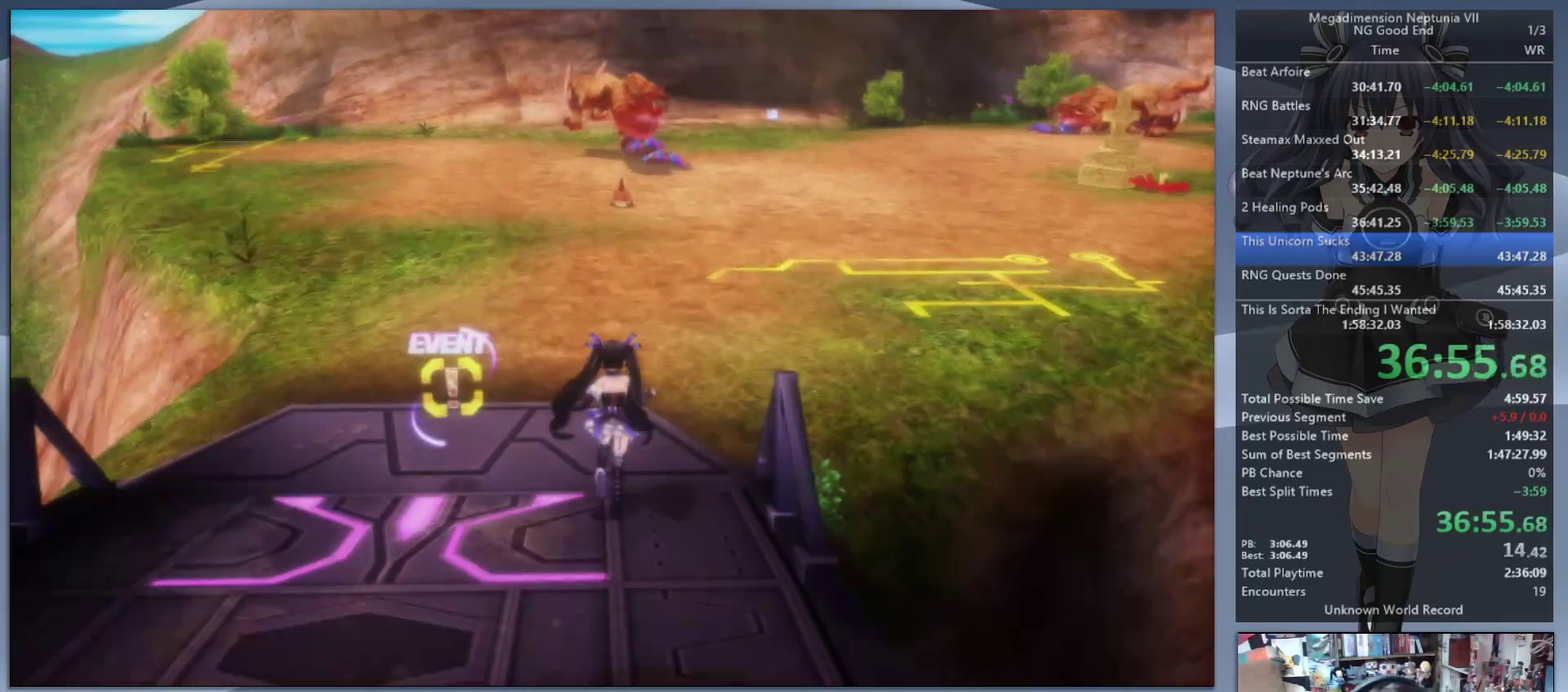
{"buttons": ["CROSS", "L2", "DPAD_UP"], "left_stick": "center", "right_stick": "center", "events": [[167, "left_stick", "center"], [433, "DPAD_UP", "down"], [433, "L2", "down"], [500, "CROSS", "down"]]}
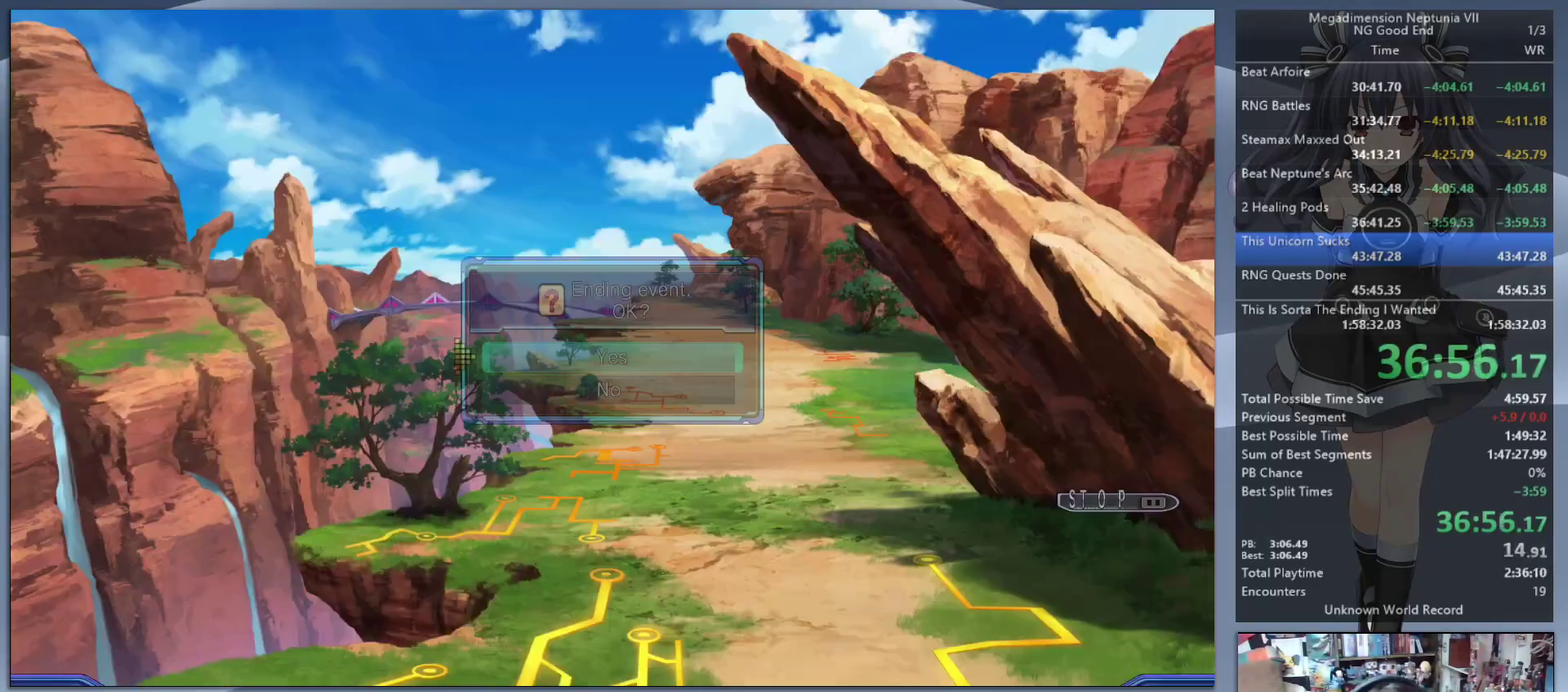
{"buttons": [], "left_stick": "up", "right_stick": "right", "events": [[33, "DPAD_UP", "up"], [67, "L2", "up"], [100, "CROSS", "up"], [233, "left_stick", "up"], [333, "right_stick", "right"]]}
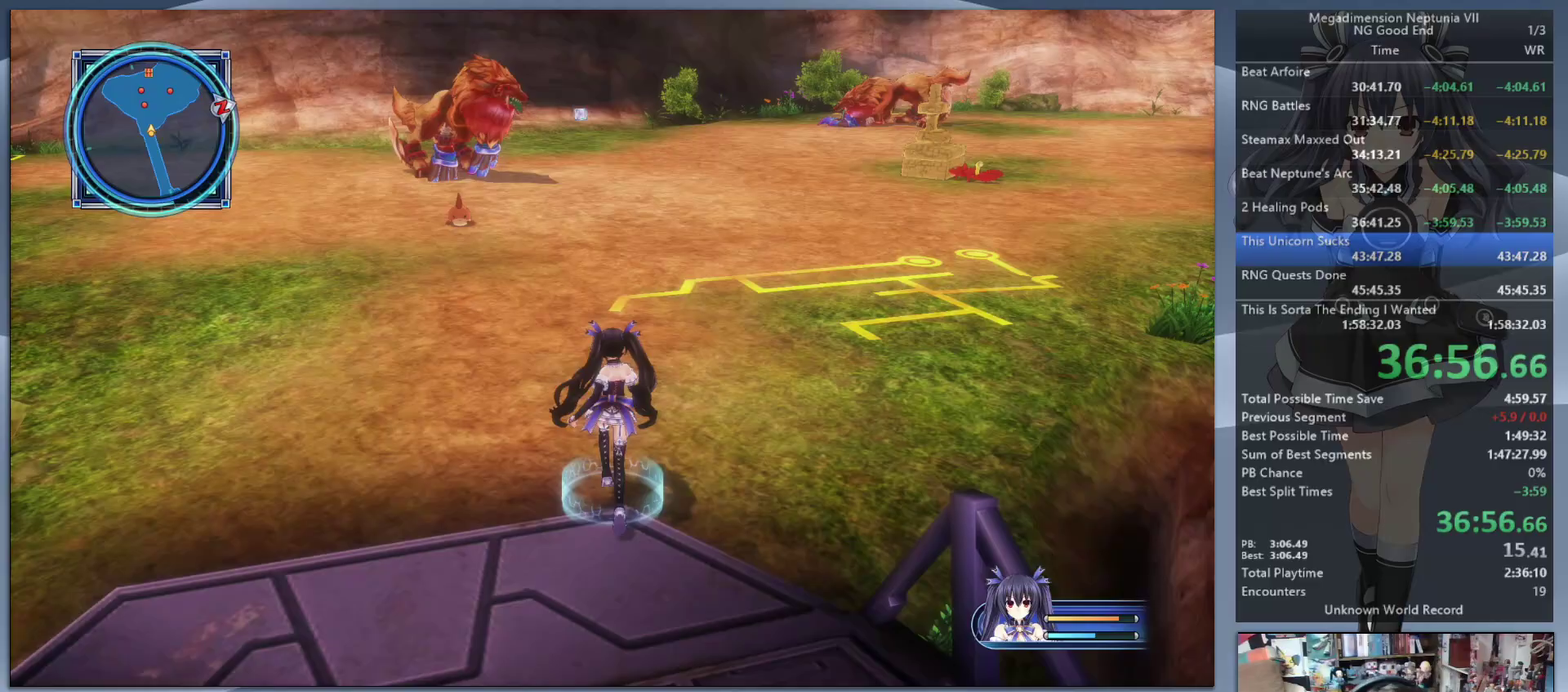
{"buttons": [], "left_stick": "up-right", "right_stick": "center", "events": [[300, "left_stick", "up-right"], [300, "right_stick", "center"]]}
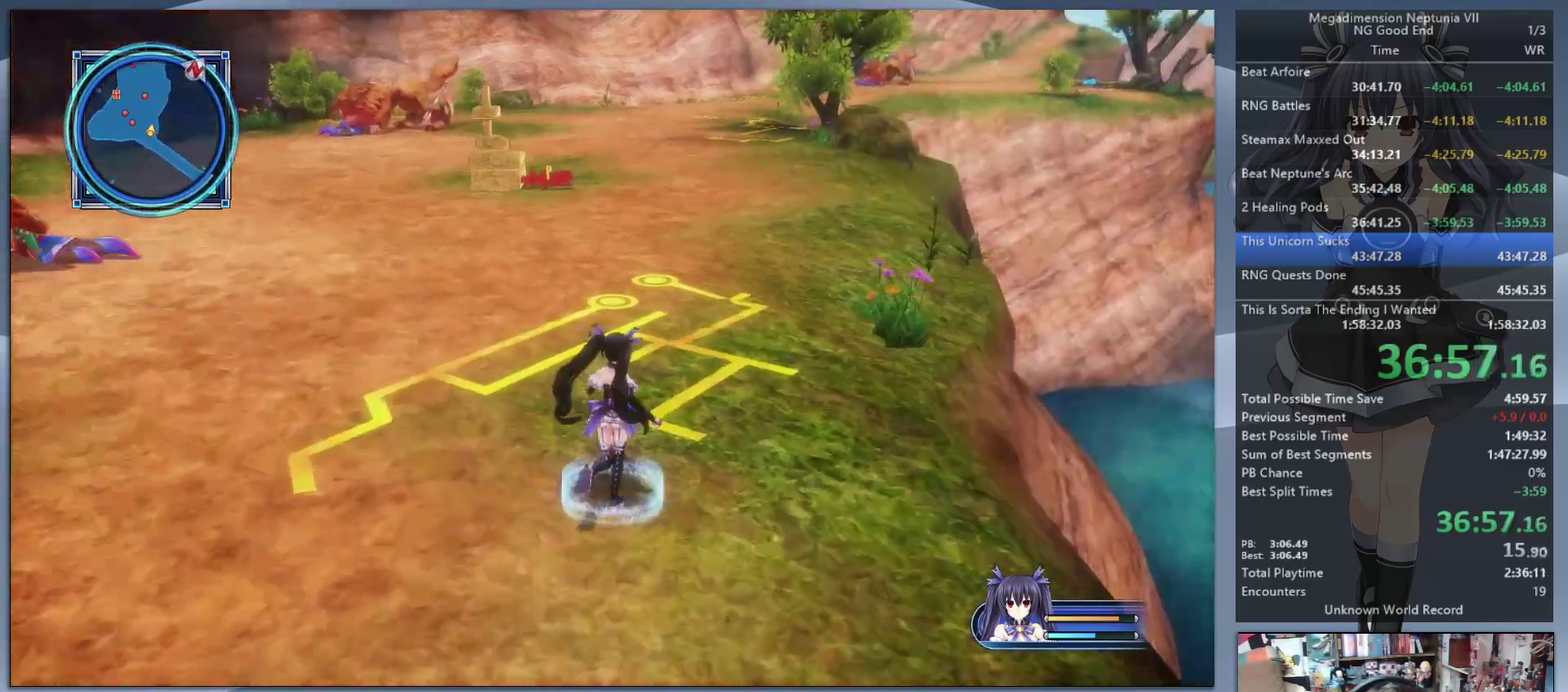
{"buttons": [], "left_stick": "up", "right_stick": "center", "events": [[133, "right_stick", "right"], [267, "left_stick", "up"], [267, "right_stick", "center"]]}
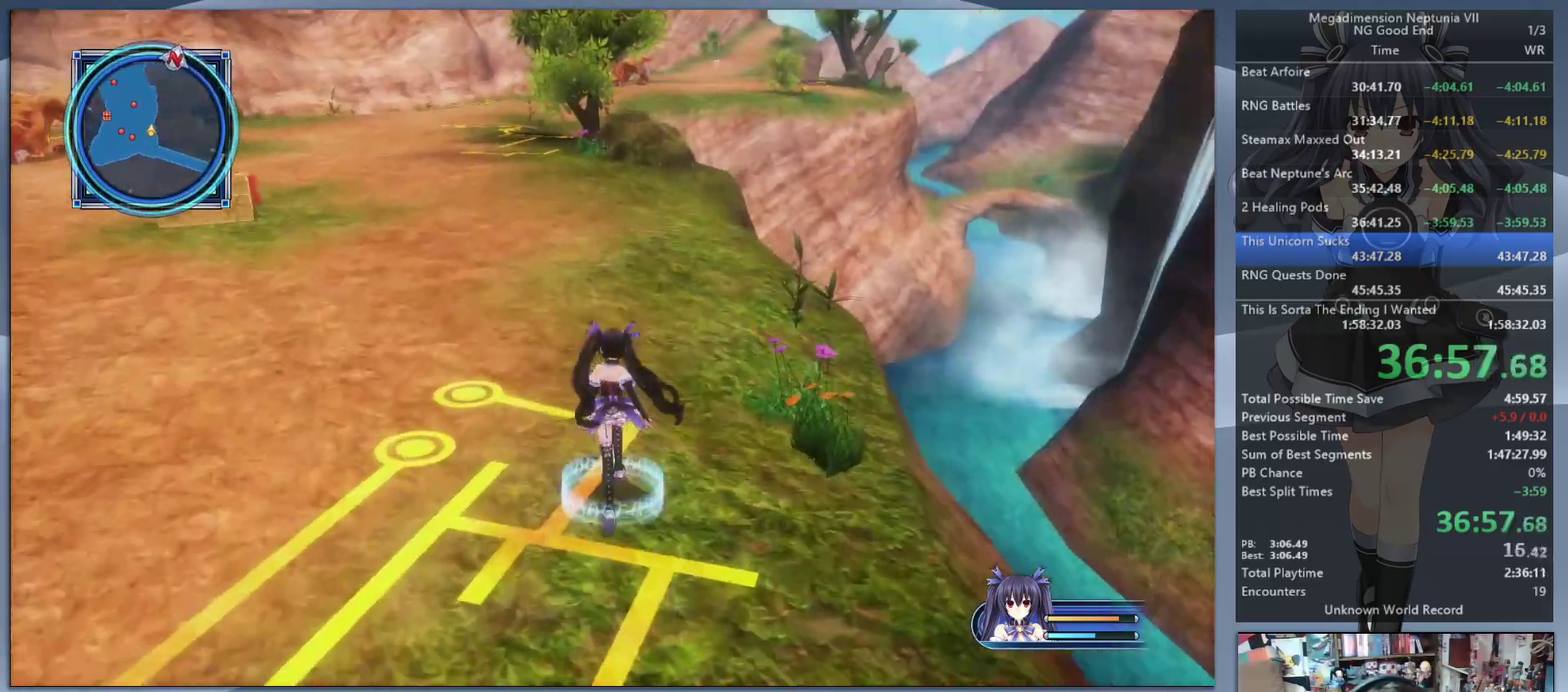
{"buttons": [], "left_stick": "up", "right_stick": "center", "events": []}
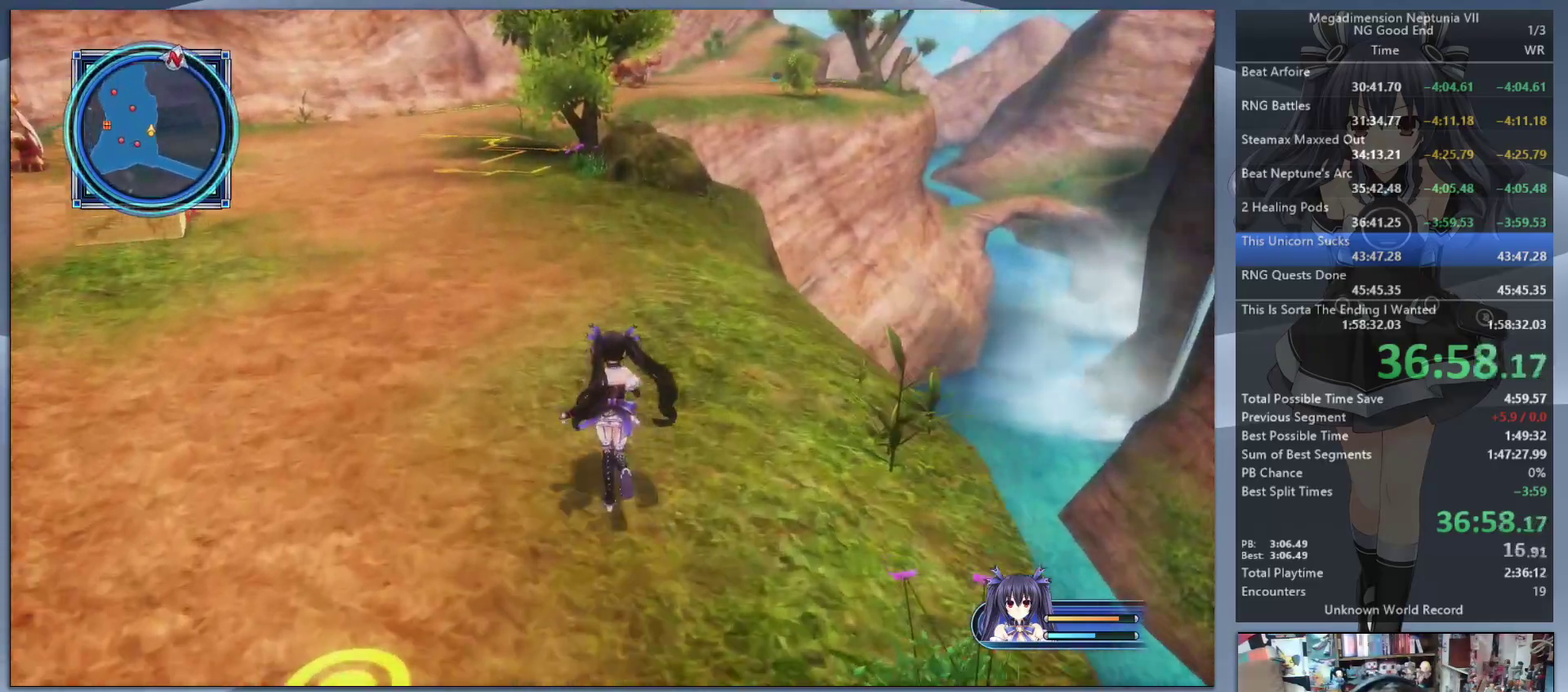
{"buttons": [], "left_stick": "up", "right_stick": "center", "events": []}
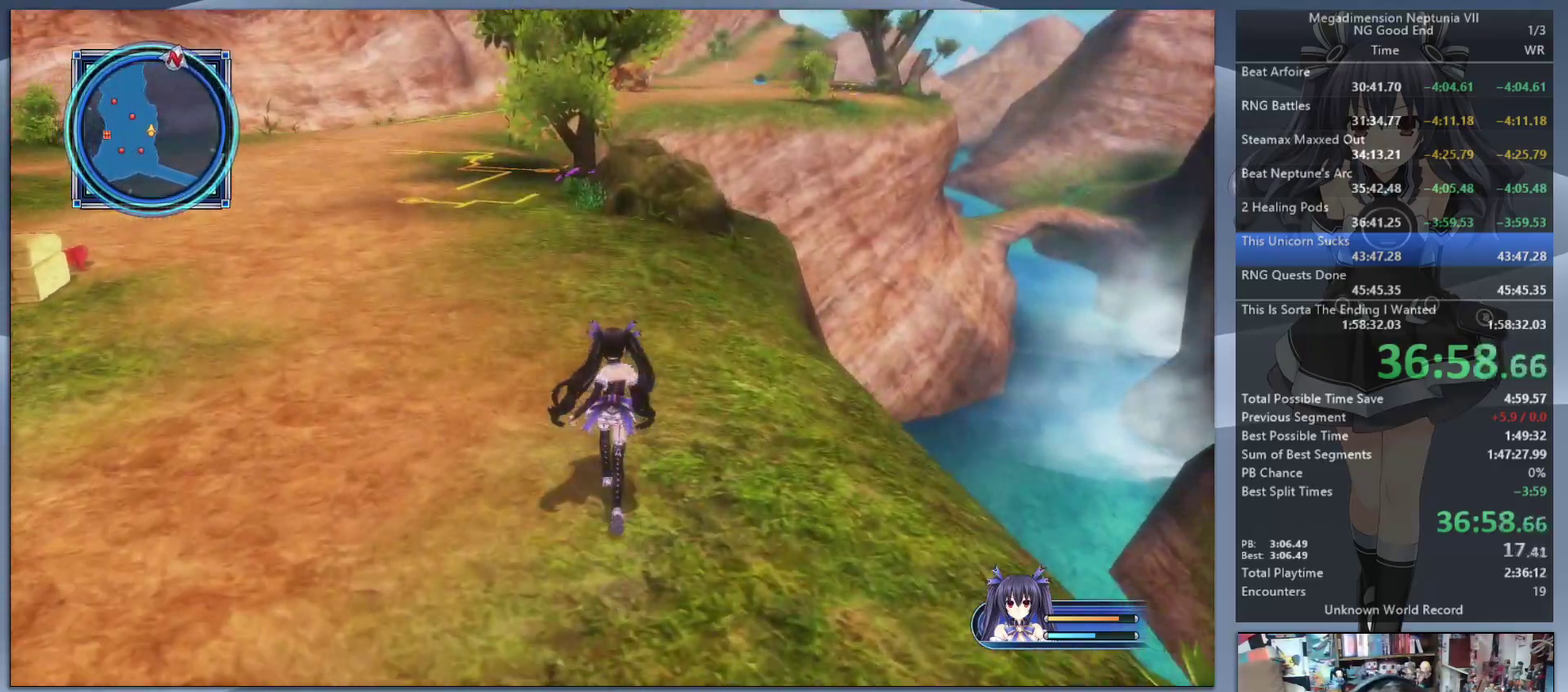
{"buttons": [], "left_stick": "up", "right_stick": "left", "events": [[67, "right_stick", "left"], [167, "right_stick", "center"], [467, "right_stick", "left"]]}
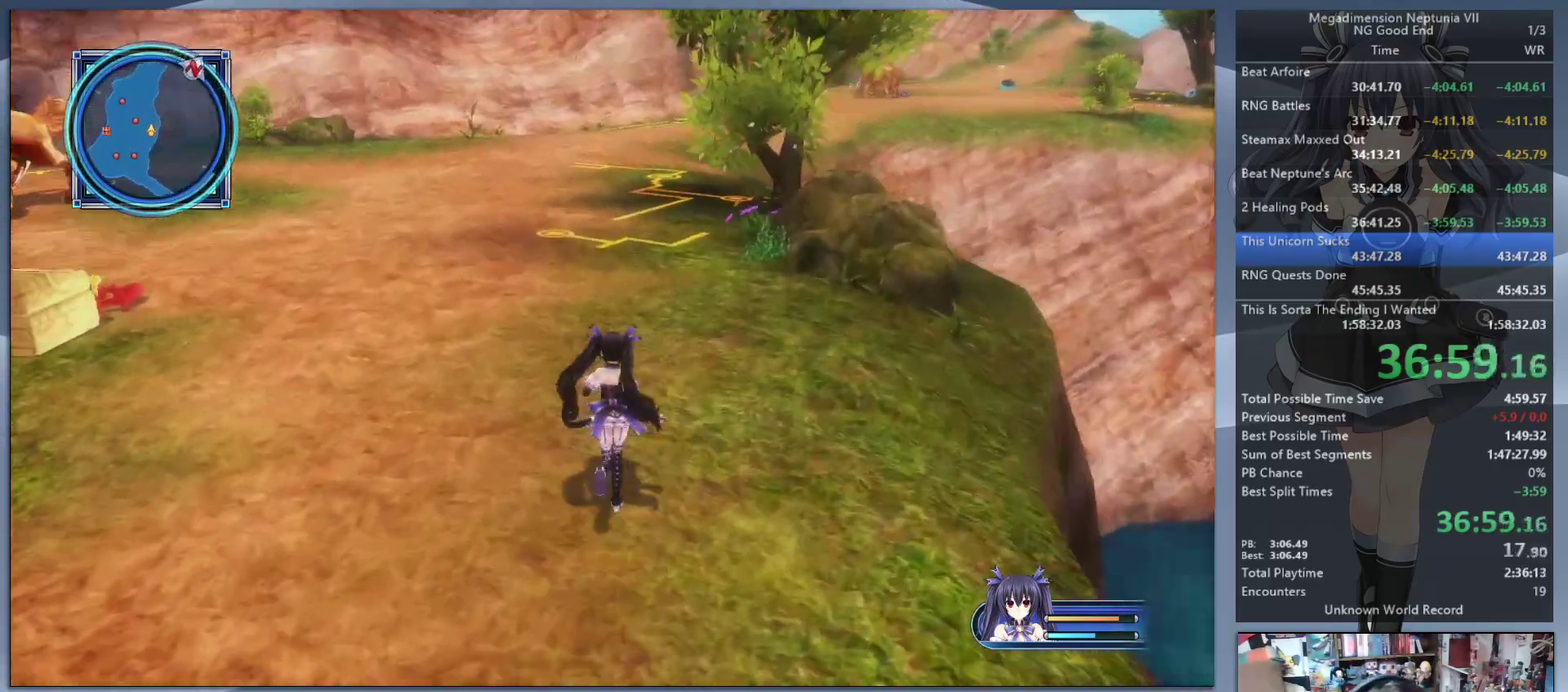
{"buttons": [], "left_stick": "up", "right_stick": "center", "events": [[67, "right_stick", "center"]]}
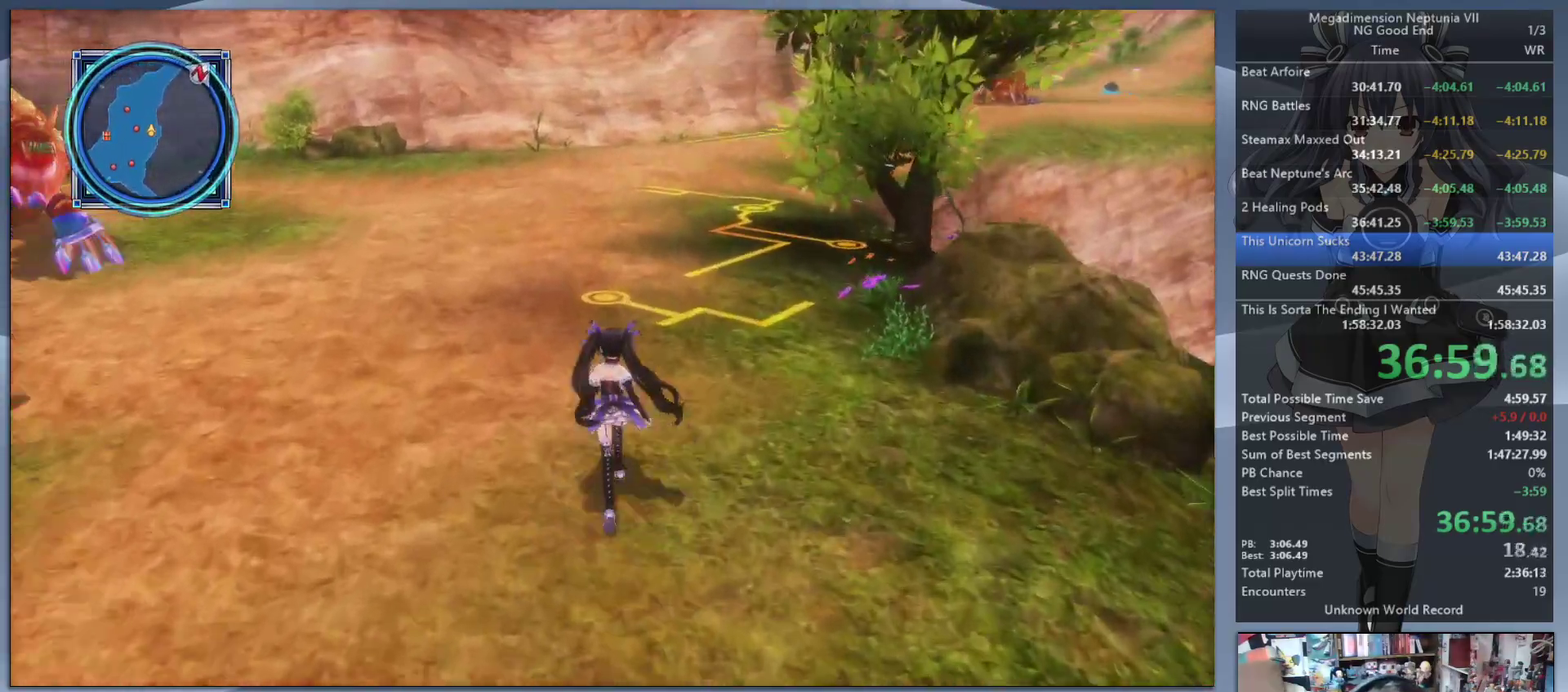
{"buttons": [], "left_stick": "up", "right_stick": "center", "events": [[167, "right_stick", "right"], [300, "right_stick", "center"]]}
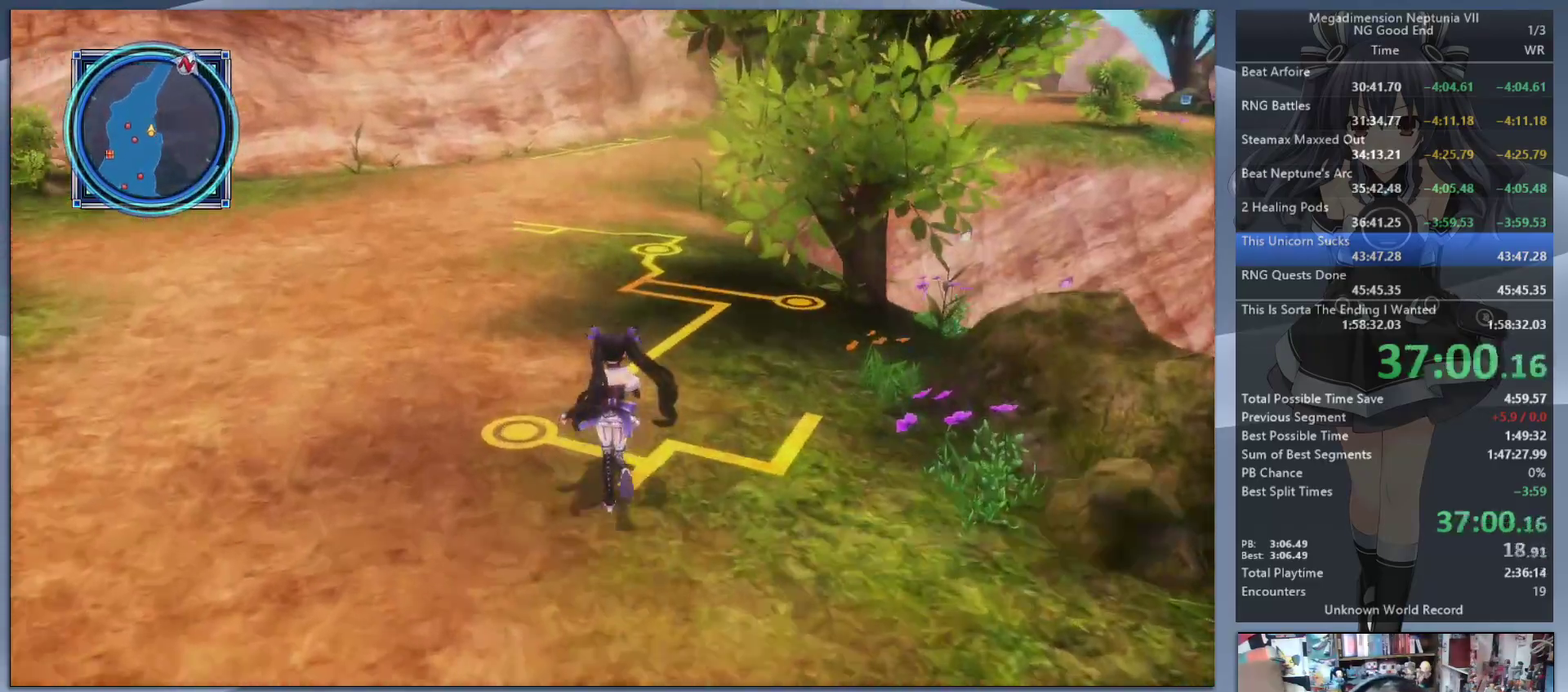
{"buttons": [], "left_stick": "up", "right_stick": "center", "events": []}
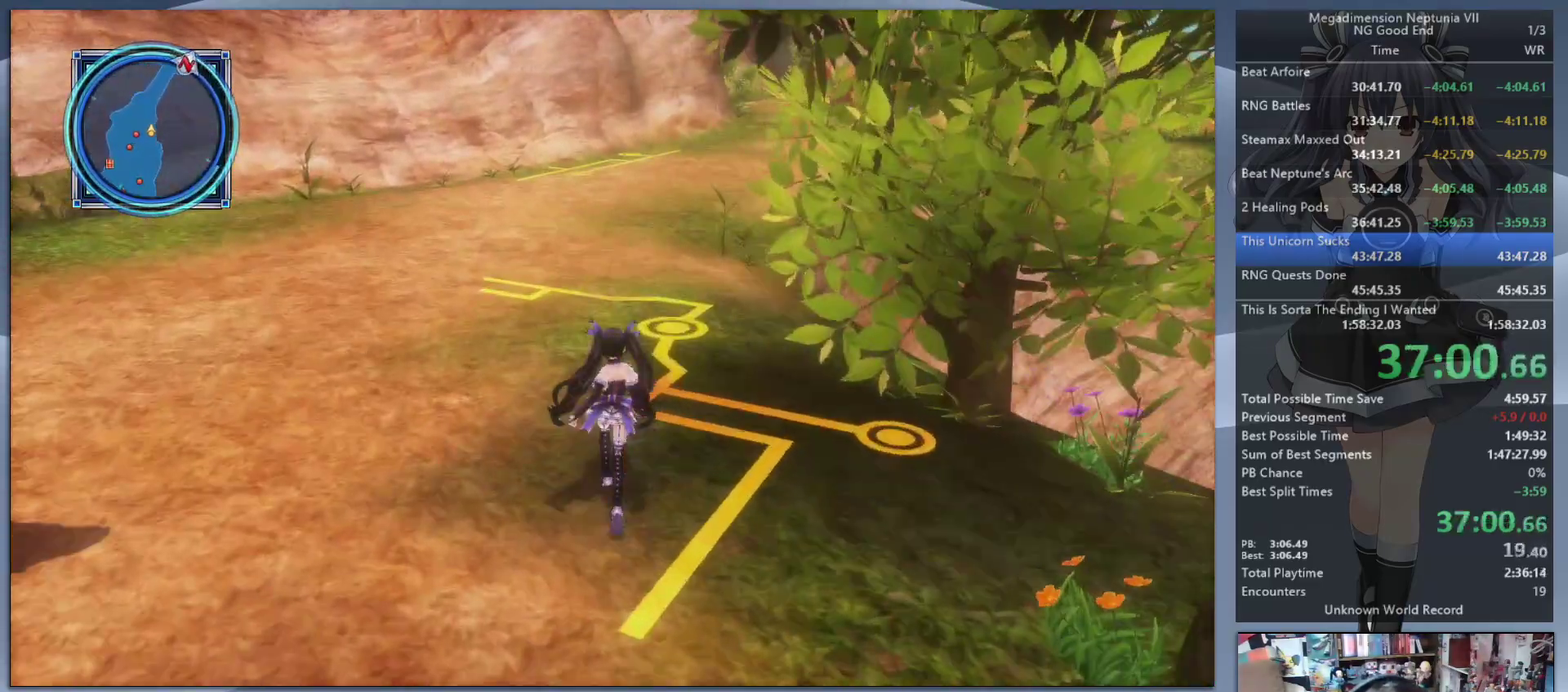
{"buttons": [], "left_stick": "up", "right_stick": "right", "events": [[433, "right_stick", "right"]]}
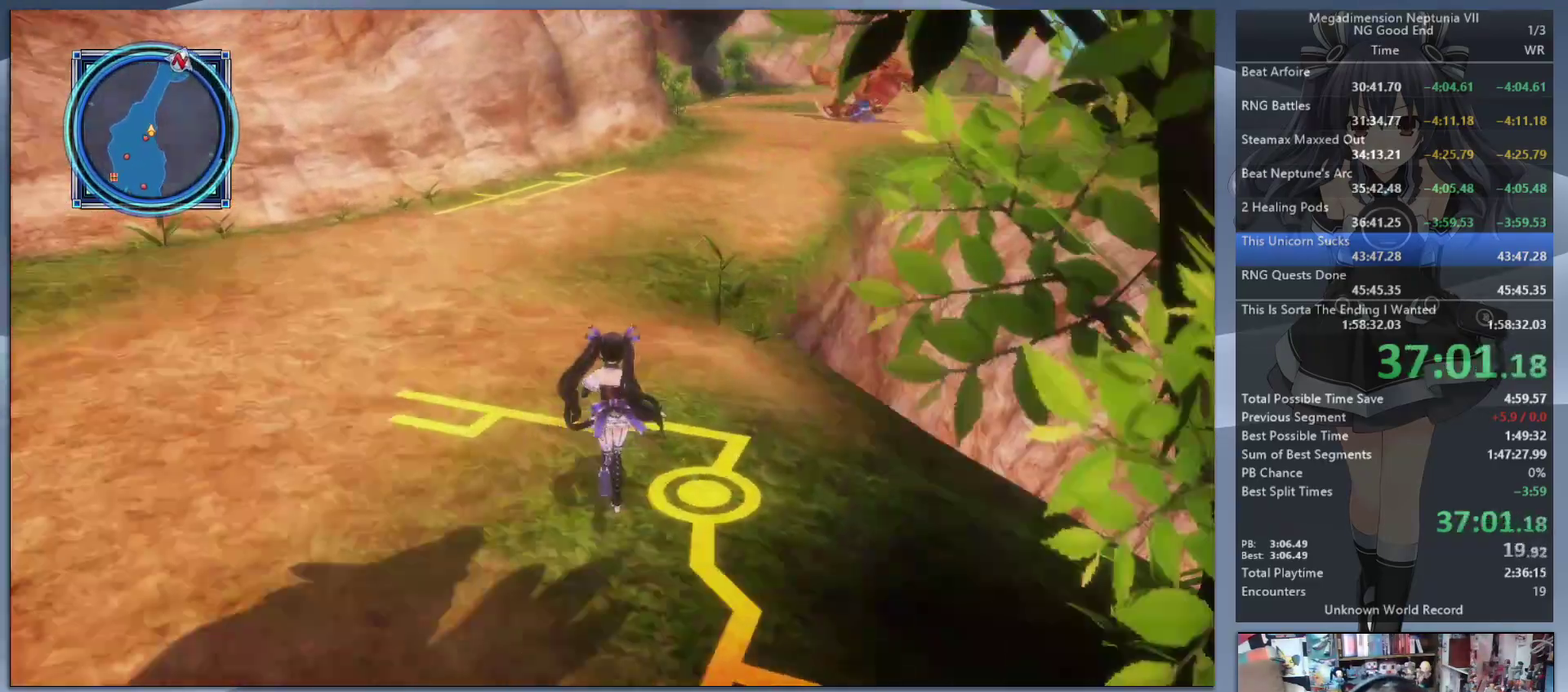
{"buttons": [], "left_stick": "up", "right_stick": "left", "events": [[133, "right_stick", "center"], [367, "right_stick", "left"]]}
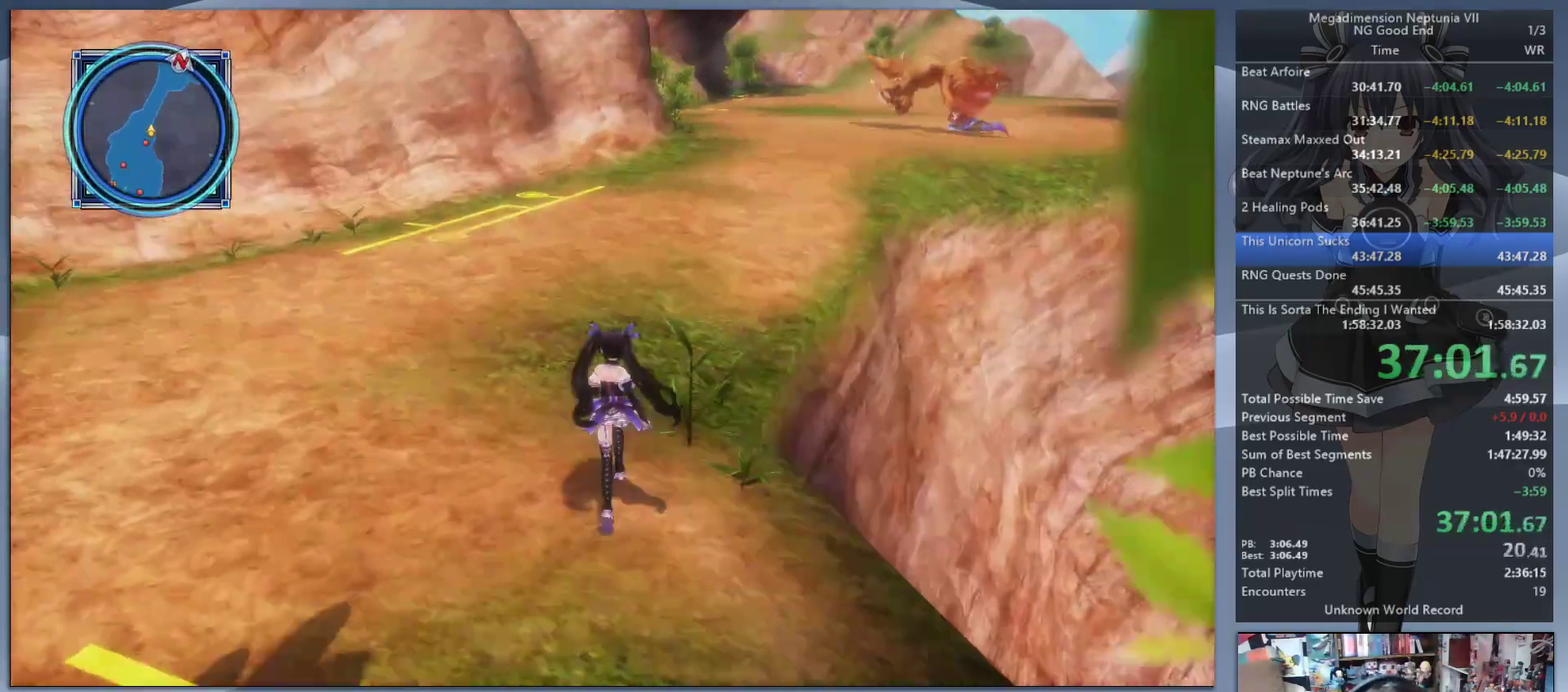
{"buttons": [], "left_stick": "up", "right_stick": "center", "events": [[67, "right_stick", "center"], [267, "right_stick", "right"], [367, "right_stick", "center"]]}
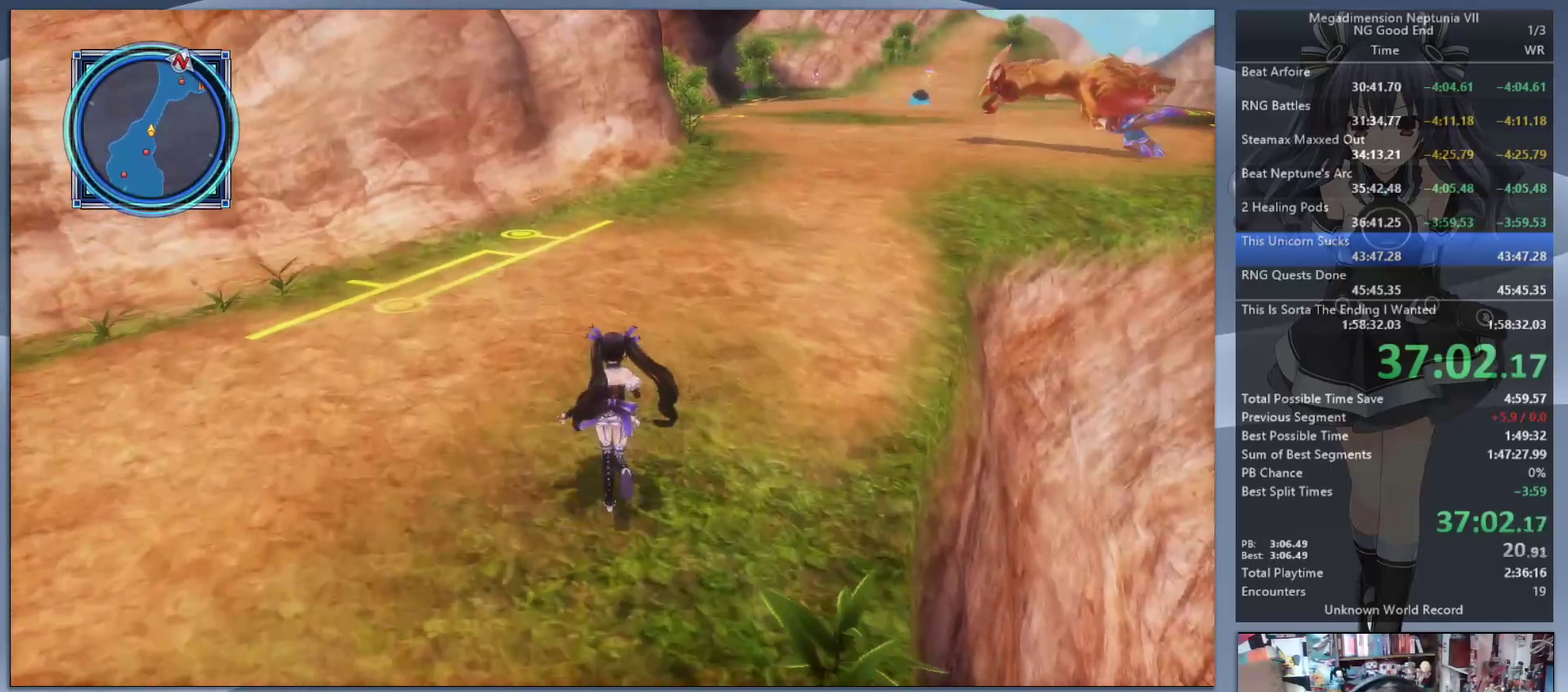
{"buttons": [], "left_stick": "up", "right_stick": "center", "events": [[100, "right_stick", "right"], [233, "right_stick", "center"]]}
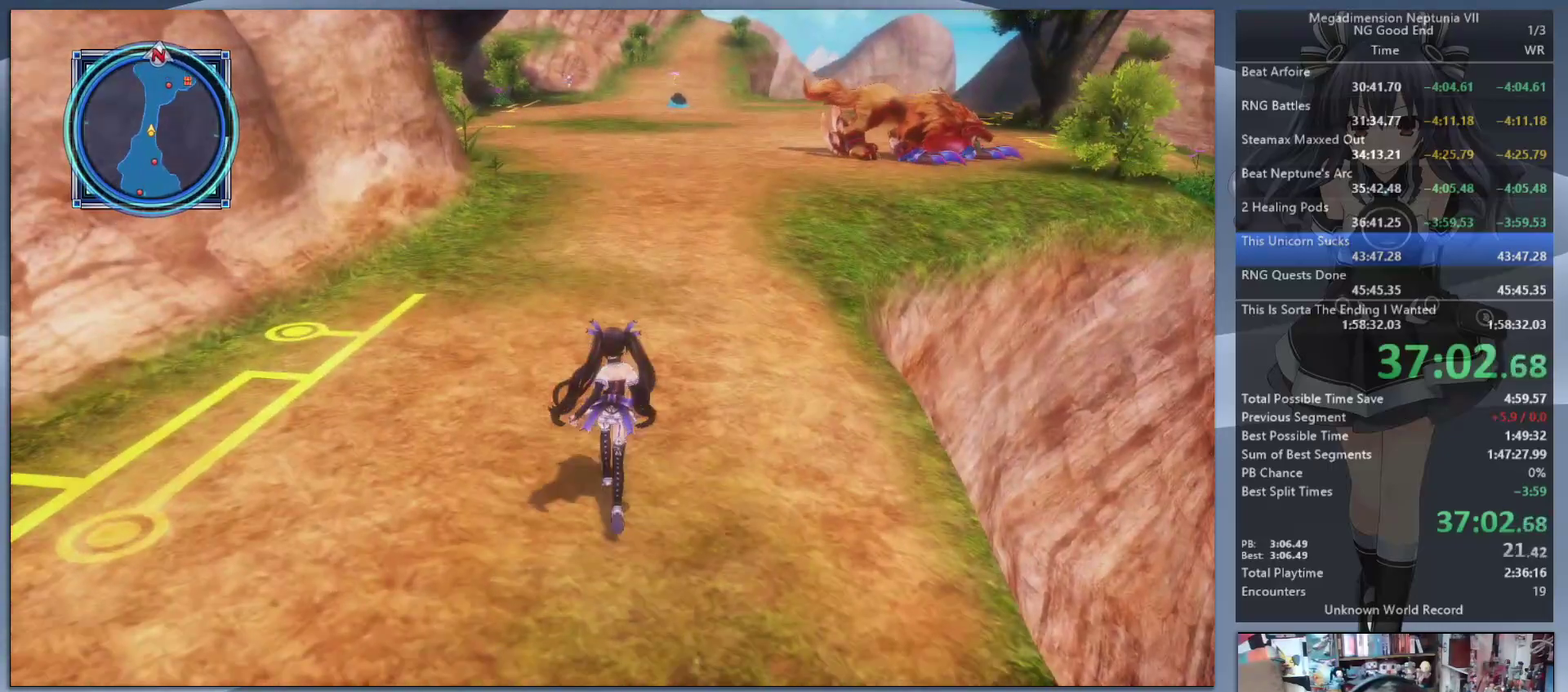
{"buttons": [], "left_stick": "up", "right_stick": "center", "events": [[67, "right_stick", "right"], [167, "right_stick", "center"]]}
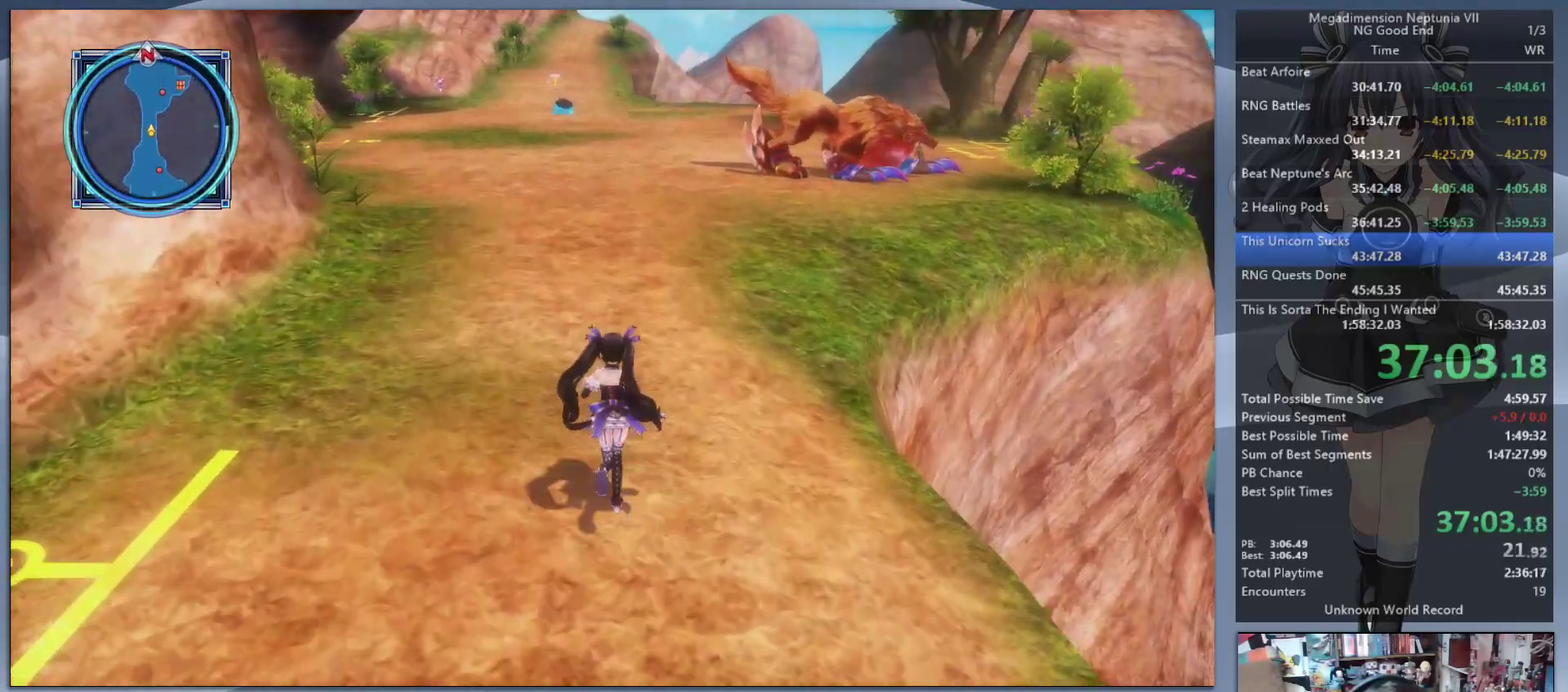
{"buttons": [], "left_stick": "up-right", "right_stick": "center"}
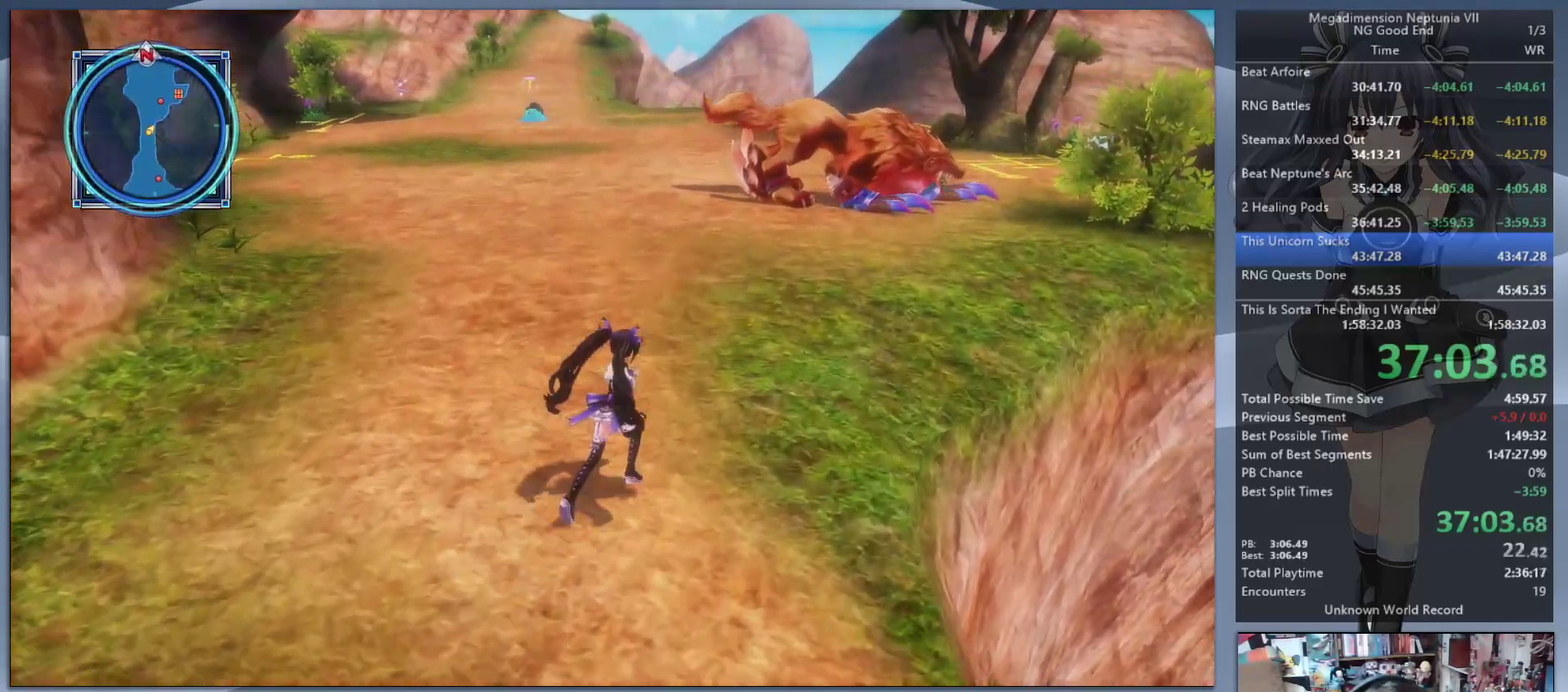
{"buttons": [], "left_stick": "down-right", "right_stick": "center"}